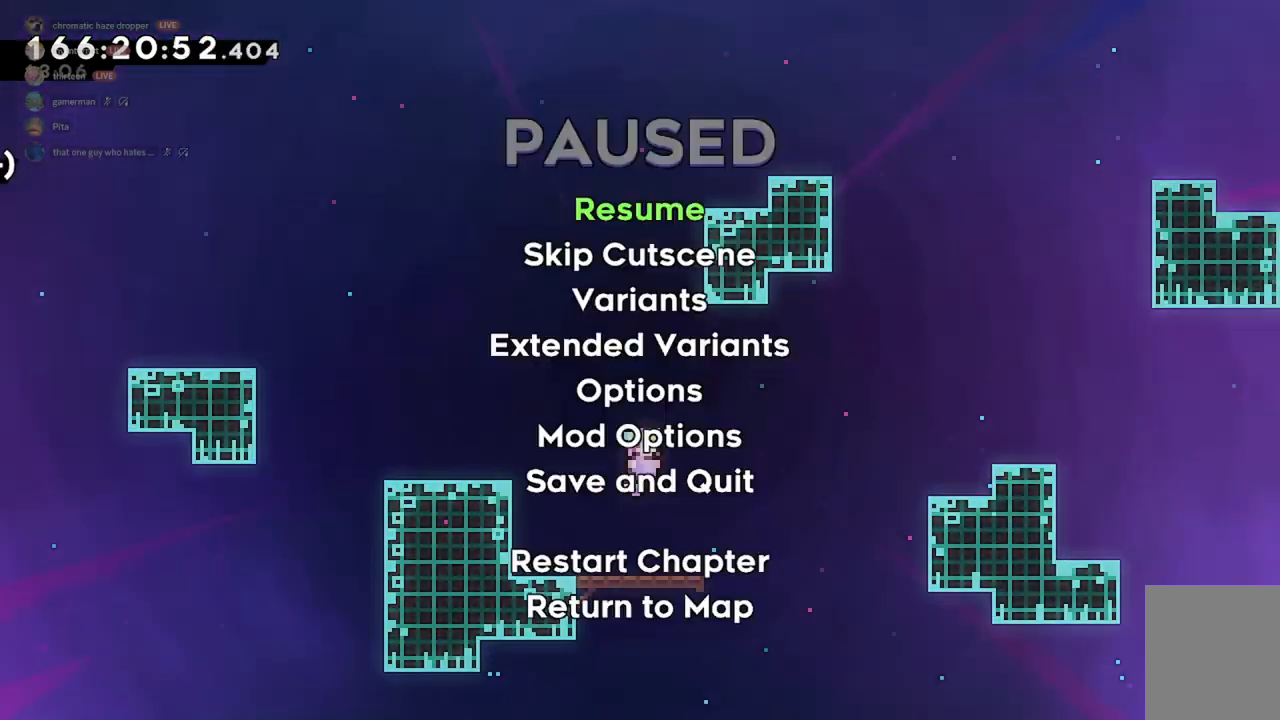
Gameplay with keyboard; each line is a JSON object with the keys held at the frame after it. "events" lists presses ("down") and releases ("up") of "a", "d", "dash", "demo", "grab", "jump", "jump2", "s" and "w" between this image and that frame as [ms after this image, input, new state], when the widget could be followed in between. No other keys are recorded. Mouse input is not recorded. Key names are as the overlay labels them; some are game actions (e.g. jump) rather than physical keys.
{"keys": [], "events": [[267, "a", "down"], [300, "s", "down"], [333, "a", "up"], [333, "s", "up"]]}
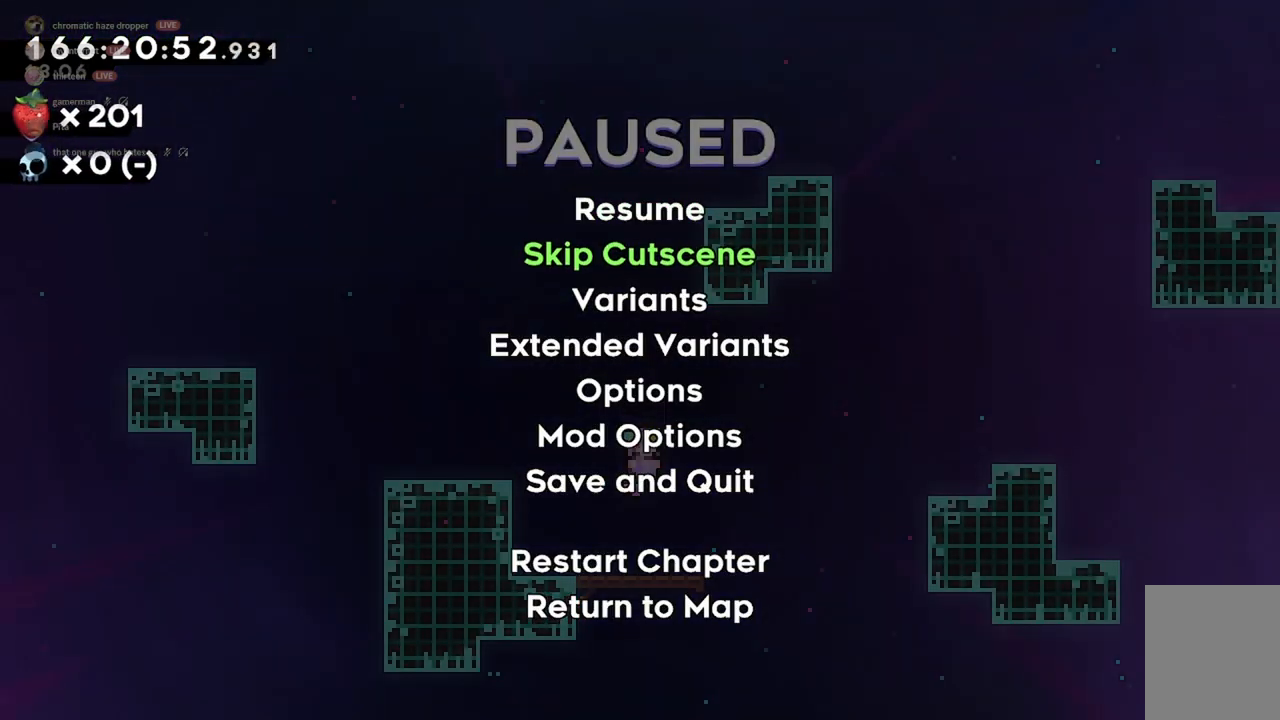
{"keys": [], "events": [[200, "jump2", "down"], [233, "jump2", "up"]]}
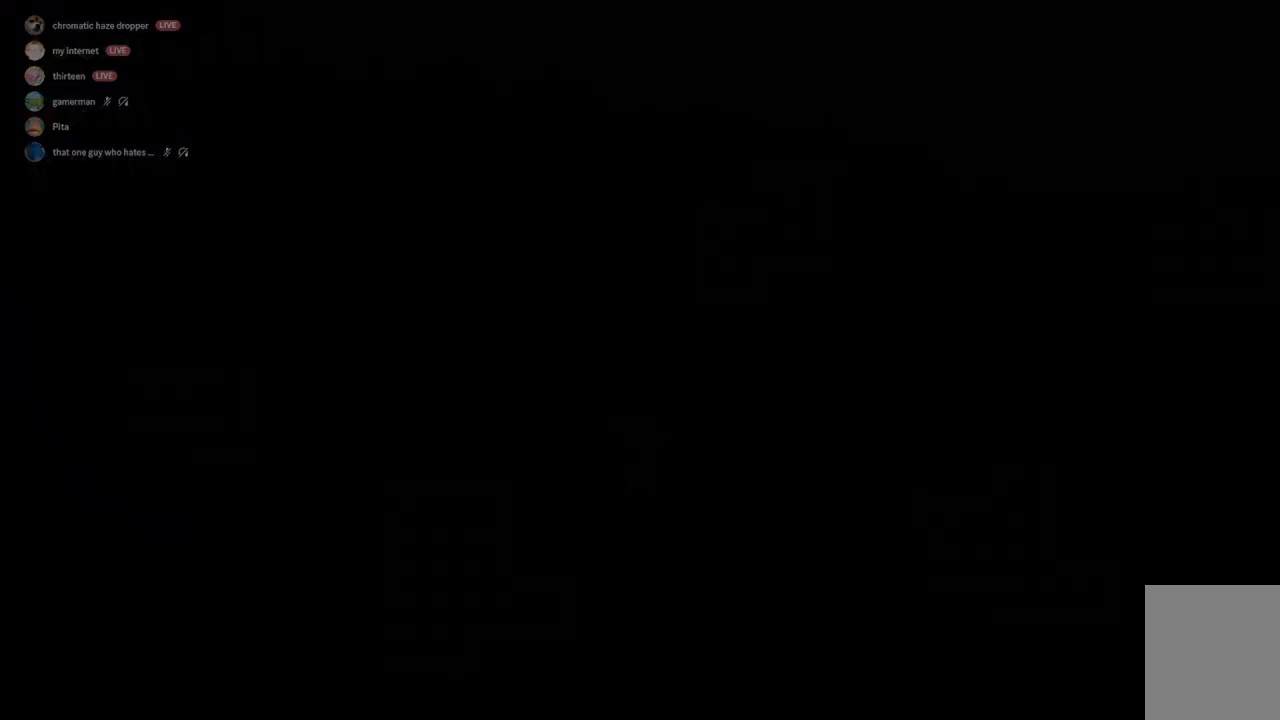
{"keys": ["d", "jump2"], "events": [[367, "d", "down"], [433, "jump2", "down"]]}
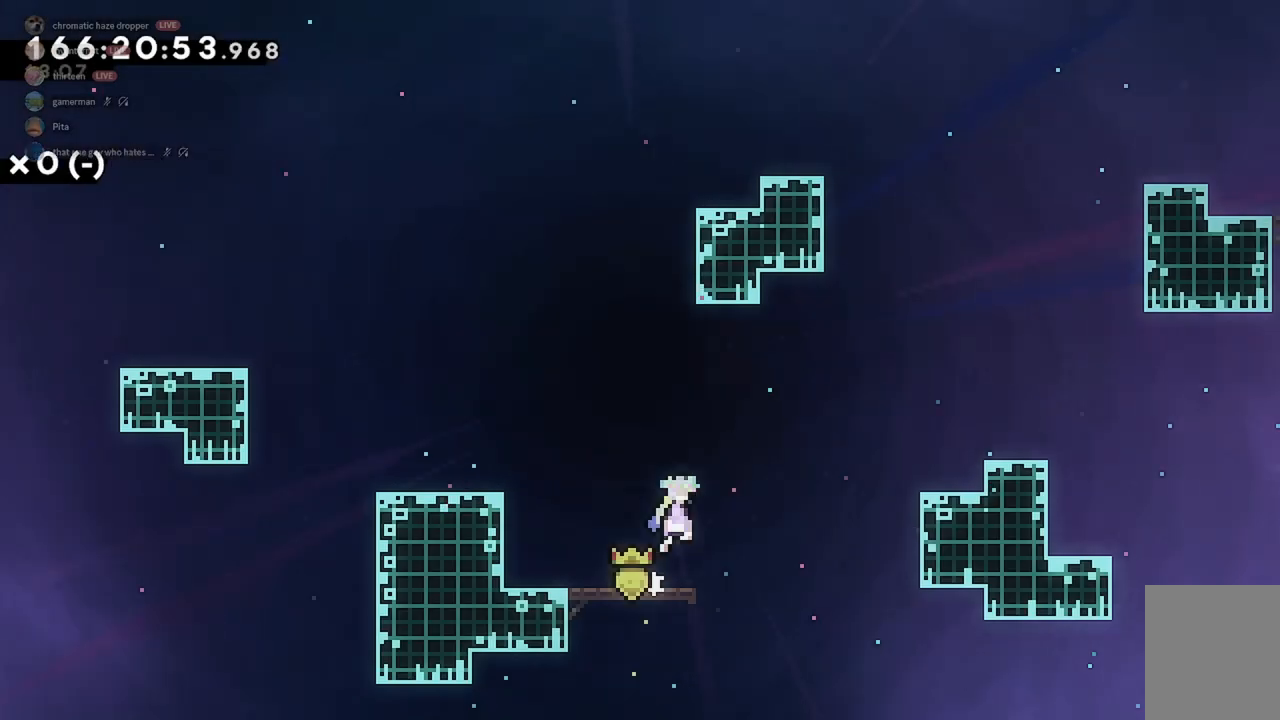
{"keys": ["d"], "events": [[67, "w", "down"], [200, "dash", "down"], [333, "dash", "up"], [367, "jump2", "up"], [433, "w", "up"]]}
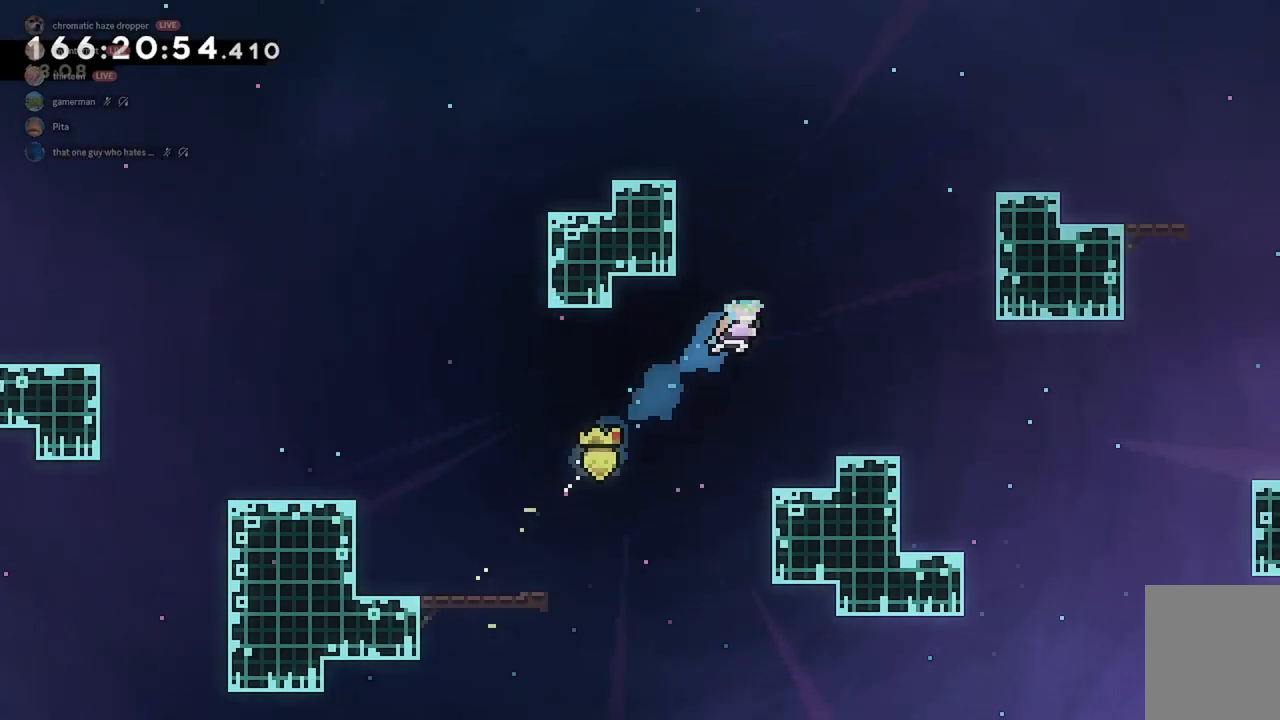
{"keys": ["d", "jump2", "w"], "events": [[267, "d", "up"], [367, "jump2", "down"], [467, "d", "down"], [467, "w", "down"]]}
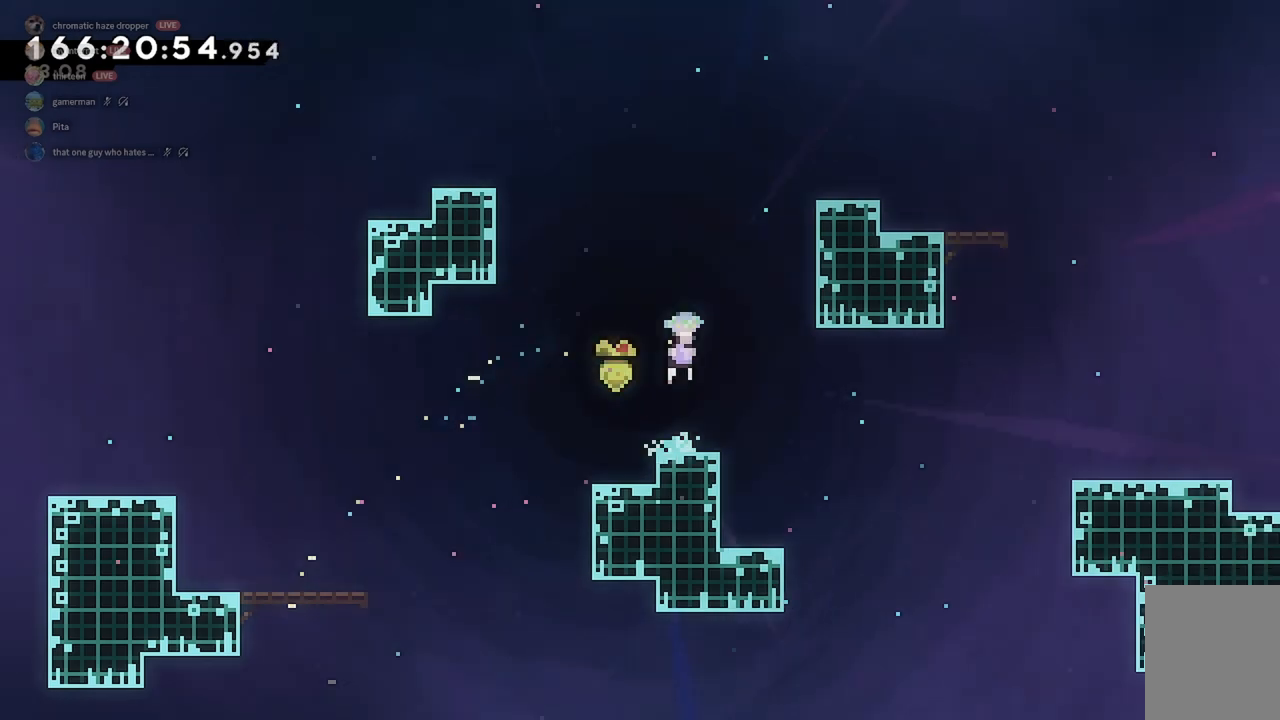
{"keys": ["d", "grab", "jump2", "w"], "events": [[33, "dash", "down"], [100, "grab", "down"], [200, "dash", "up"], [200, "jump2", "up"], [300, "jump2", "down"]]}
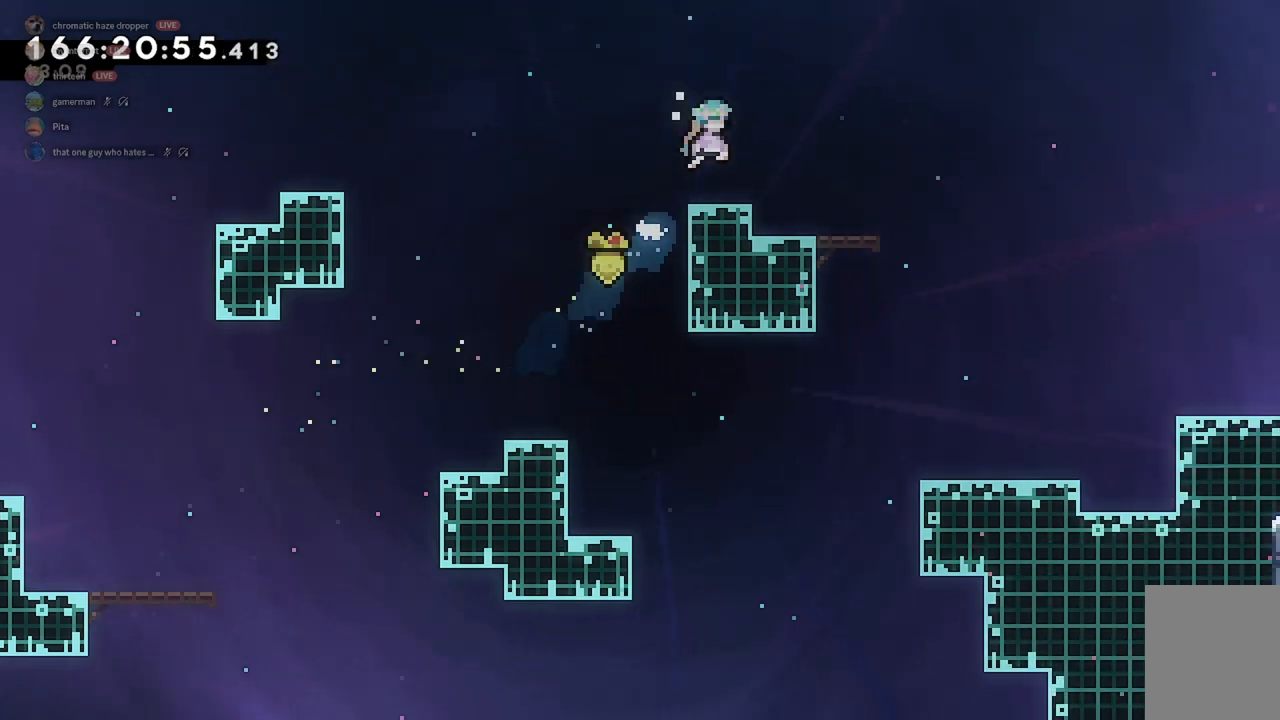
{"keys": ["d", "jump2"], "events": [[100, "grab", "up"], [100, "jump2", "up"], [133, "w", "up"], [200, "d", "up"], [300, "d", "down"], [367, "jump2", "down"]]}
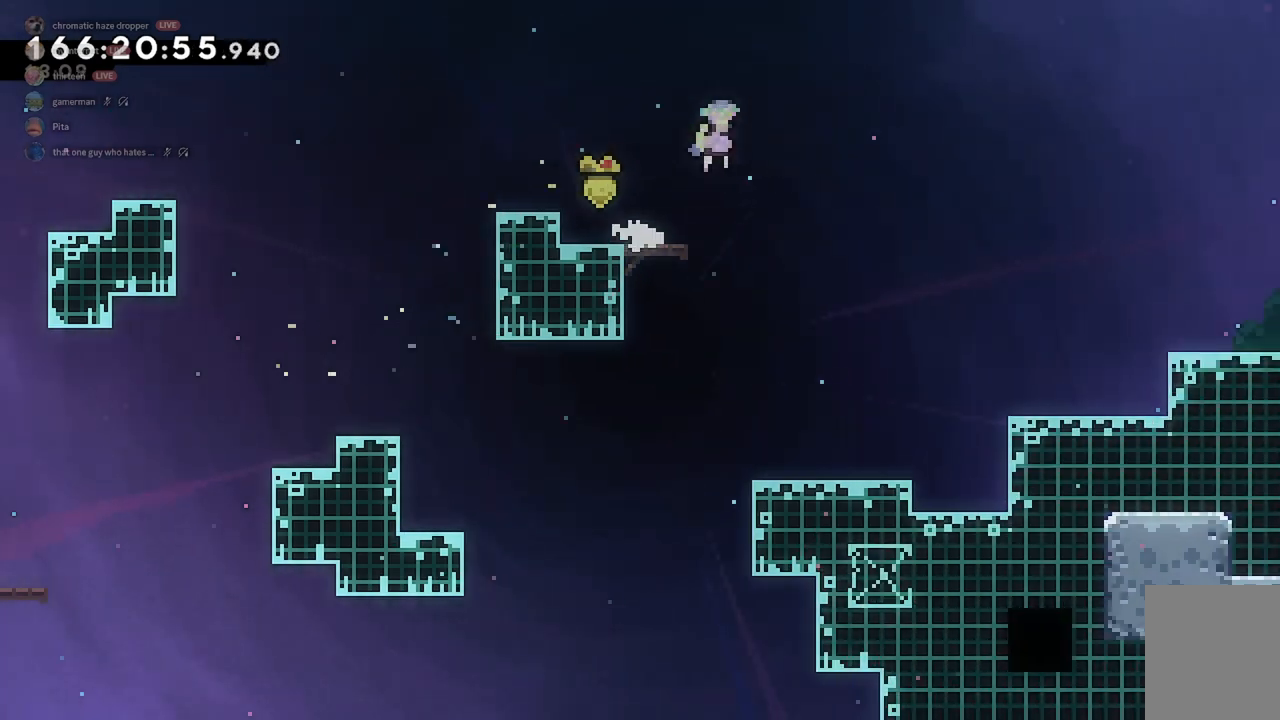
{"keys": ["d"], "events": [[367, "jump2", "up"]]}
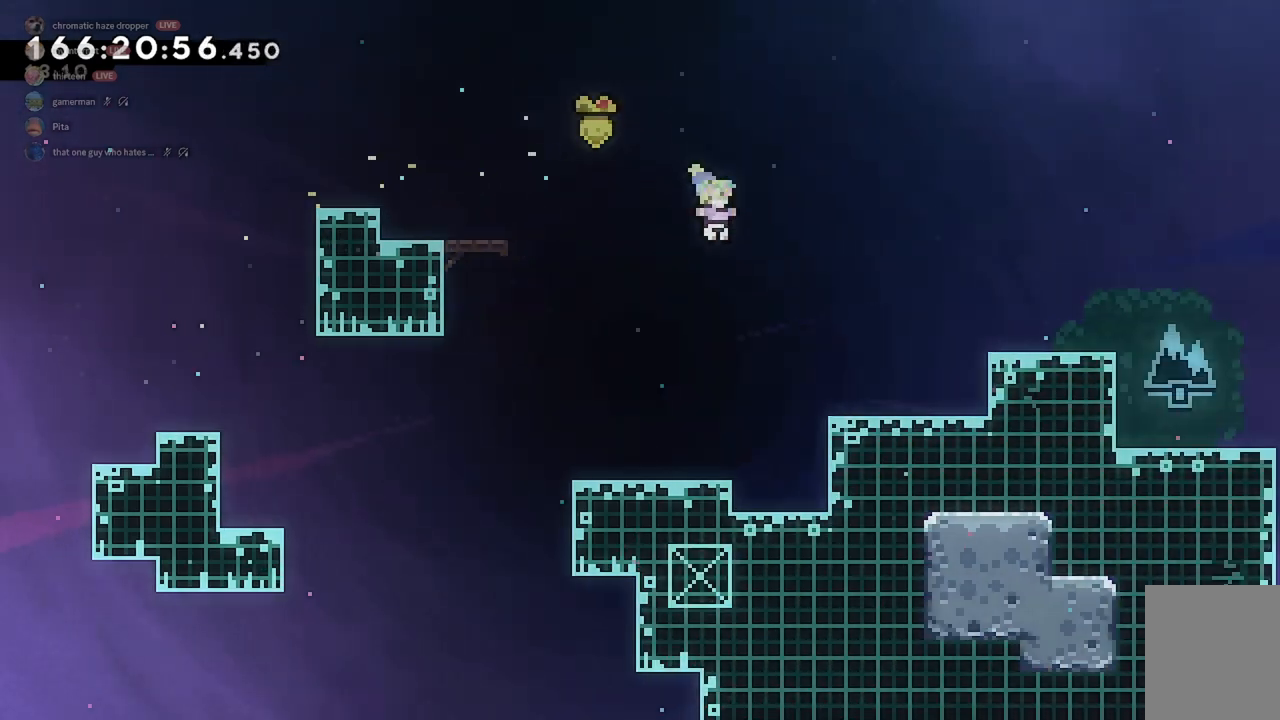
{"keys": [], "events": [[200, "d", "up"]]}